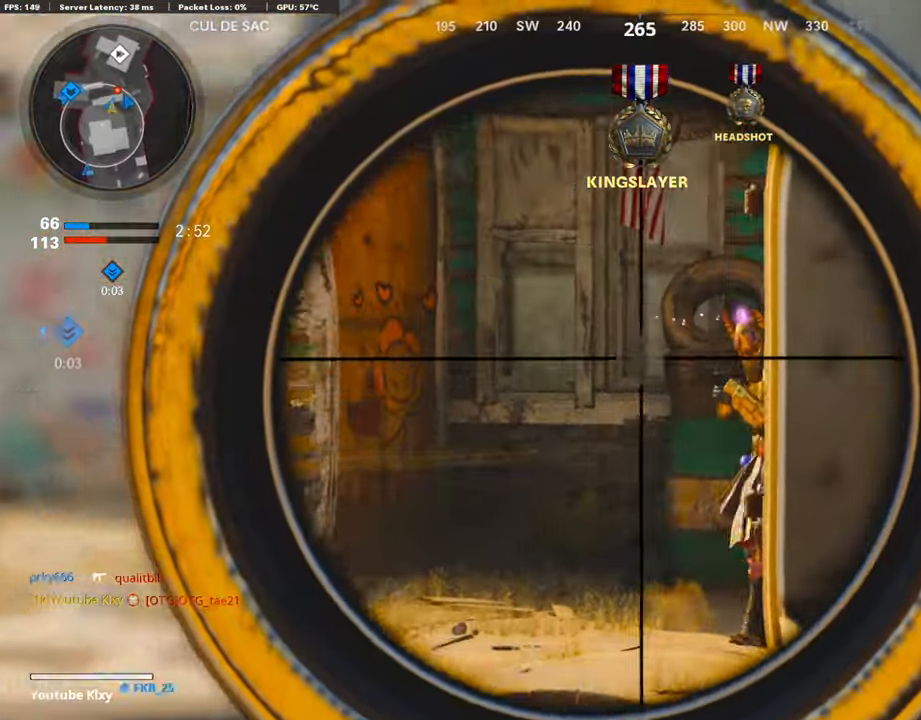
Gameplay with a controller (PlayStation layout); each line is a JSON object with the inputs held at the frame after it. "events" lists button and stick changes between this image and that frame as [ms after this image, input, new state], when the widget could be followed in between.
{"buttons": ["L3"], "left_stick": "up-right", "right_stick": "center", "events": [[17, "right_stick", "right"], [34, "left_stick", "right"], [84, "R1", "down"], [151, "L1", "up"], [151, "right_stick", "center"], [235, "R1", "up"], [269, "right_stick", "right"], [336, "left_stick", "up-right"], [386, "L3", "down"], [437, "right_stick", "center"]]}
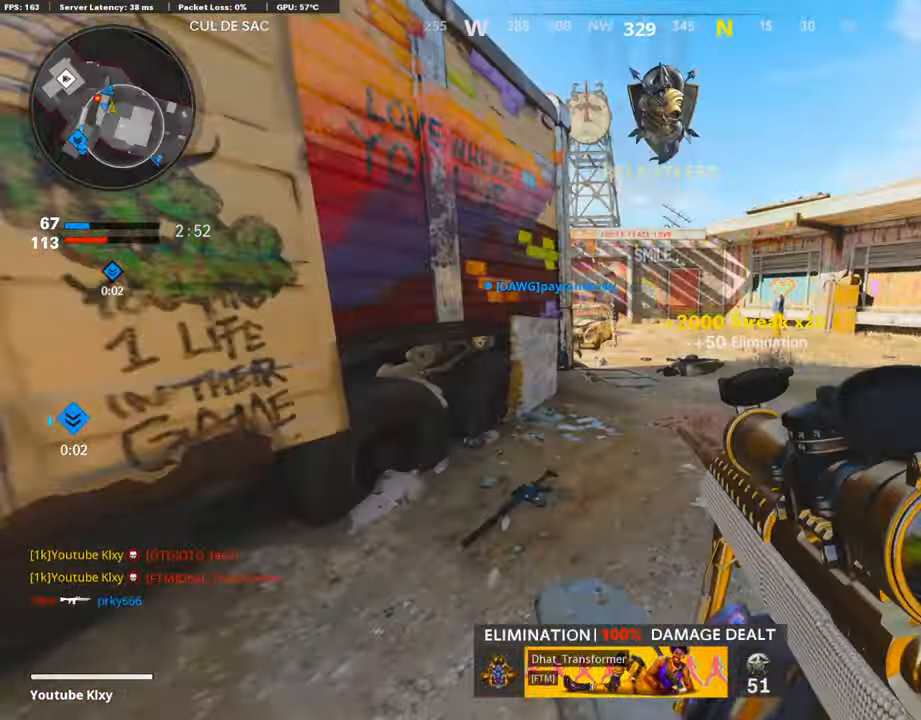
{"buttons": [], "left_stick": "left", "right_stick": "center", "events": [[84, "left_stick", "up"], [117, "L3", "up"], [117, "right_stick", "left"], [185, "right_stick", "center"], [269, "SQUARE", "down"], [353, "SQUARE", "up"], [453, "left_stick", "left"]]}
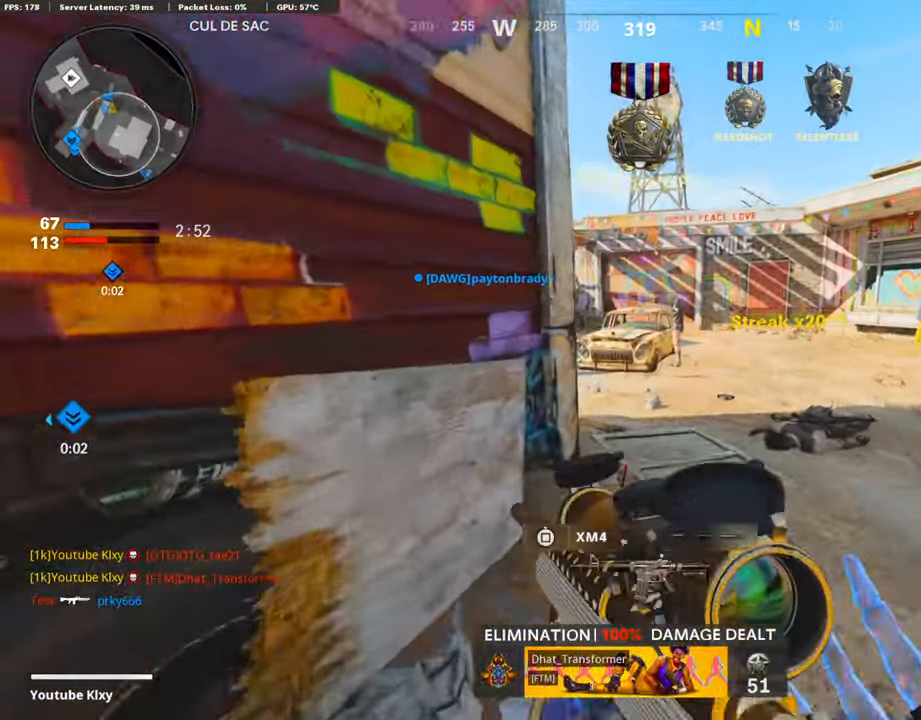
{"buttons": ["R3"], "left_stick": "down", "right_stick": "center", "events": [[16, "right_stick", "right"], [33, "left_stick", "down-left"], [134, "left_stick", "center"], [134, "right_stick", "center"], [151, "R3", "down"], [184, "left_stick", "up-right"], [403, "left_stick", "down-right"], [453, "left_stick", "down"]]}
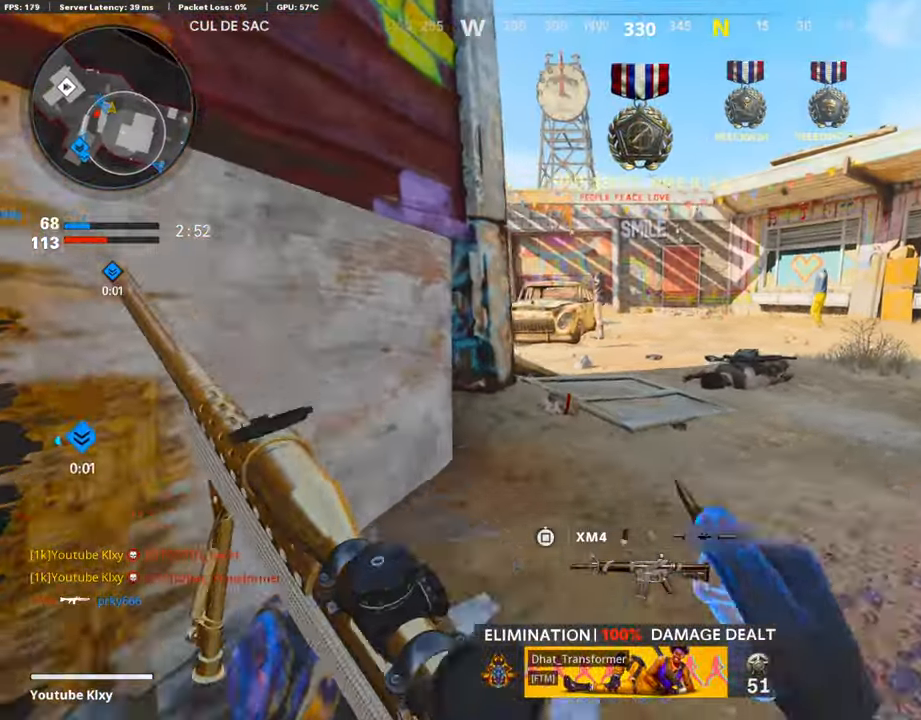
{"buttons": [], "left_stick": "center", "right_stick": "center", "events": [[17, "left_stick", "down-left"], [84, "R3", "up"], [286, "TRIANGLE", "down"], [353, "TRIANGLE", "up"], [403, "left_stick", "center"]]}
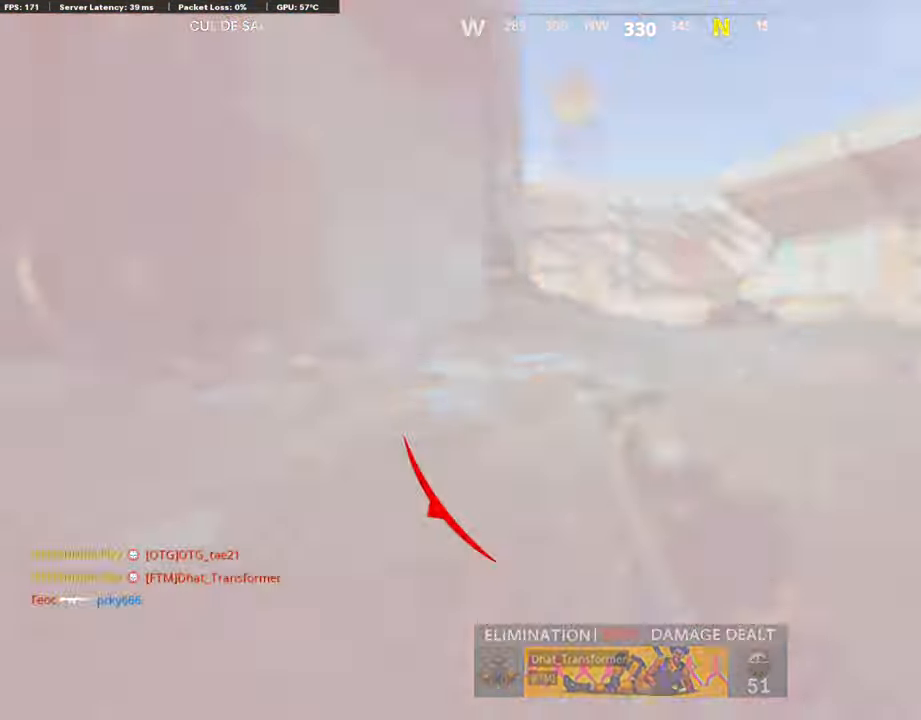
{"buttons": [], "left_stick": "center", "right_stick": "center", "events": []}
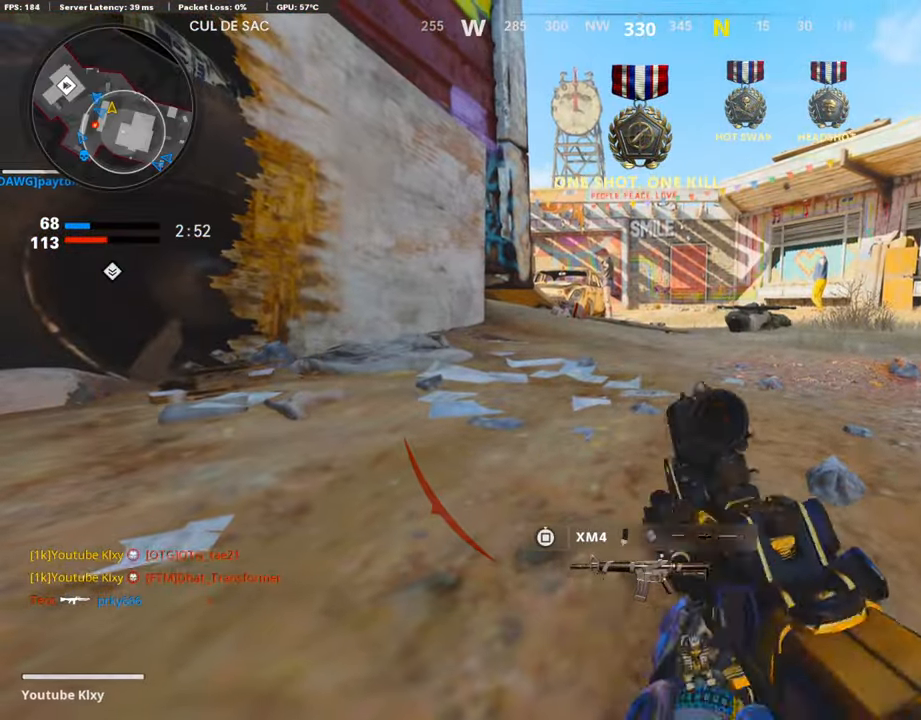
{"buttons": ["CROSS"], "left_stick": "center", "right_stick": "center", "events": [[50, "SQUARE", "down"], [436, "SQUARE", "up"], [503, "CROSS", "down"]]}
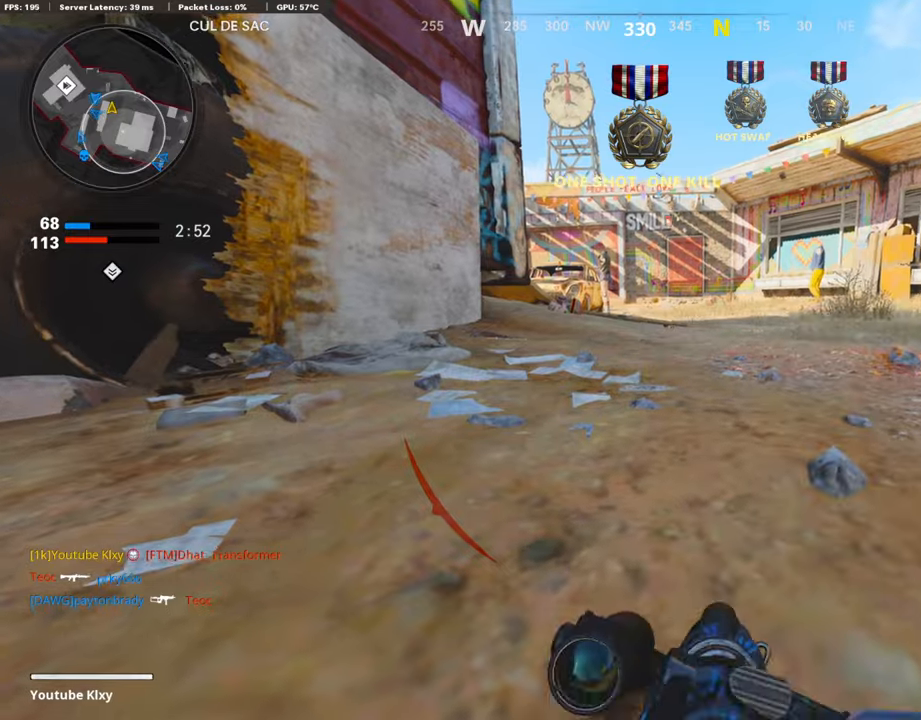
{"buttons": ["SQUARE"], "left_stick": "left", "right_stick": "center", "events": [[134, "CROSS", "up"], [151, "TRIANGLE", "down"], [252, "TRIANGLE", "up"], [319, "TRIANGLE", "down"], [369, "TRIANGLE", "up"], [369, "left_stick", "left"], [487, "SQUARE", "down"]]}
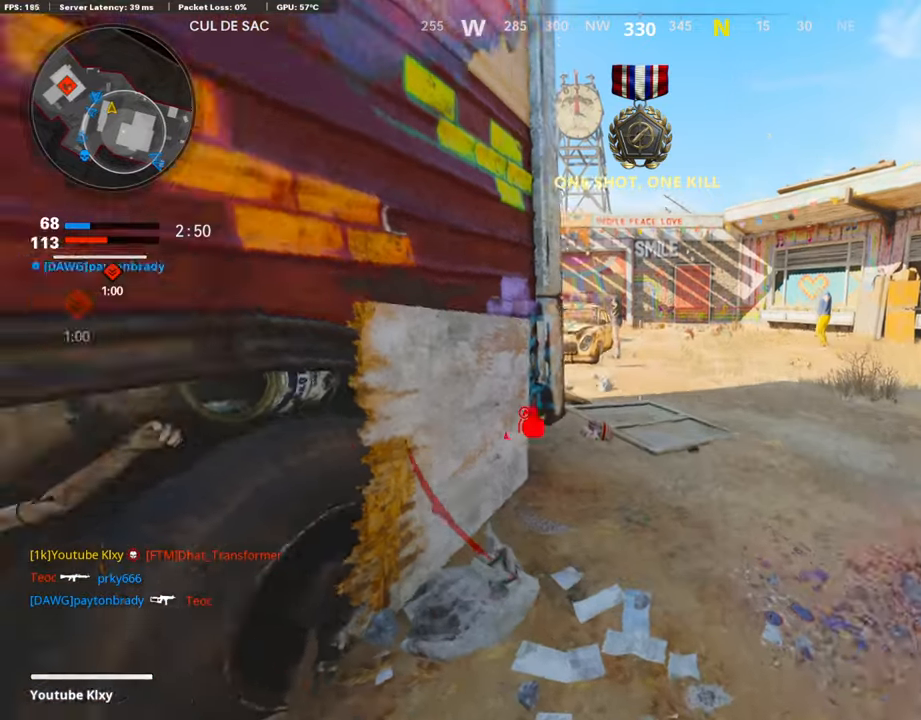
{"buttons": [], "left_stick": "center", "right_stick": "center", "events": [[51, "SQUARE", "up"], [84, "left_stick", "right"], [319, "left_stick", "left"], [454, "left_stick", "center"]]}
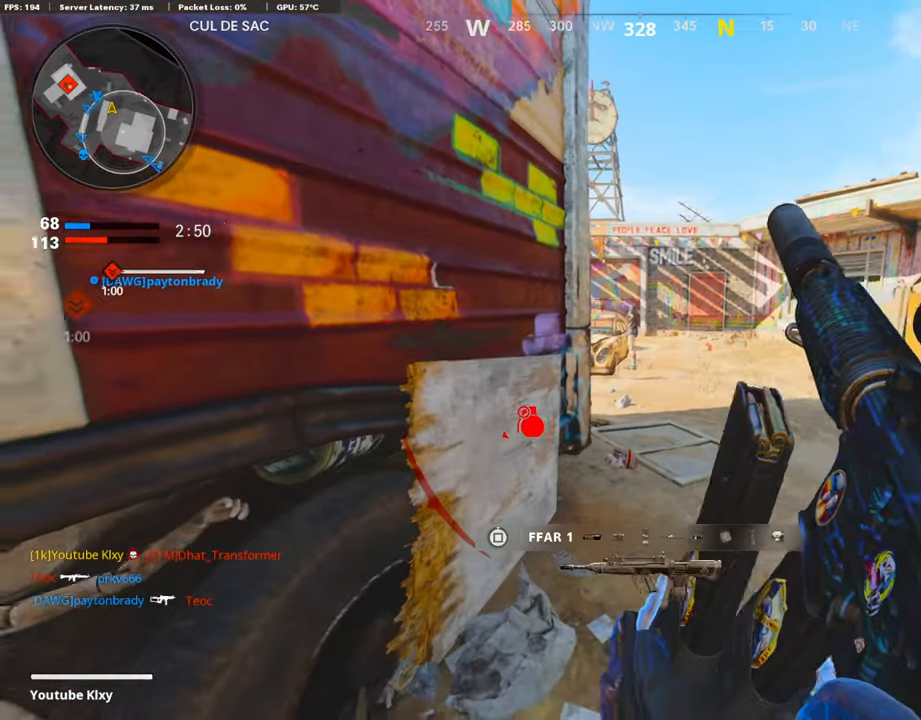
{"buttons": ["L3"], "left_stick": "up-right", "right_stick": "center", "events": [[34, "left_stick", "up-right"], [185, "L3", "down"]]}
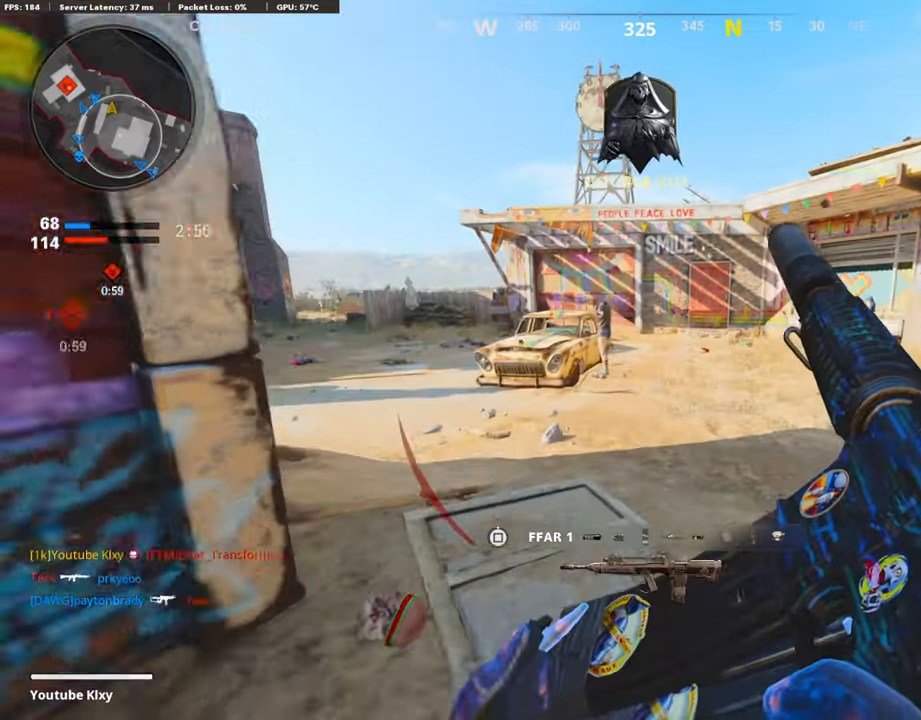
{"buttons": [], "left_stick": "up-right", "right_stick": "center", "events": [[50, "right_stick", "left"], [67, "L3", "up"], [235, "R3", "down"], [285, "right_stick", "up-left"], [403, "R3", "up"], [470, "right_stick", "center"]]}
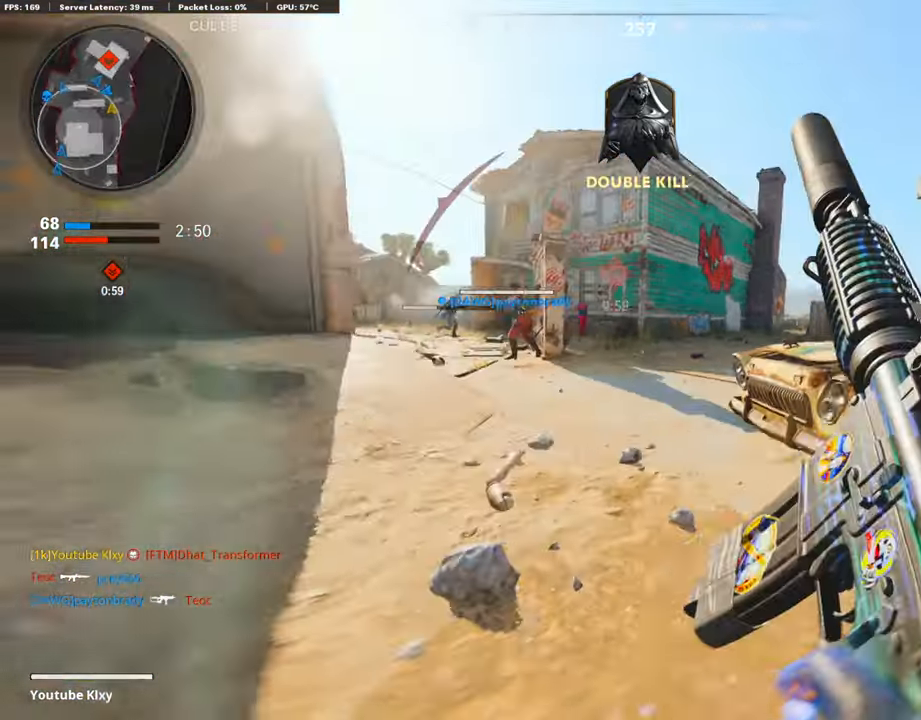
{"buttons": ["L1"], "left_stick": "right", "right_stick": "left", "events": [[16, "CROSS", "down"], [16, "left_stick", "right"], [33, "CROSS", "up"], [33, "L1", "down"], [50, "right_stick", "left"], [117, "CROSS", "down"], [134, "right_stick", "center"], [184, "CROSS", "up"], [403, "right_stick", "left"]]}
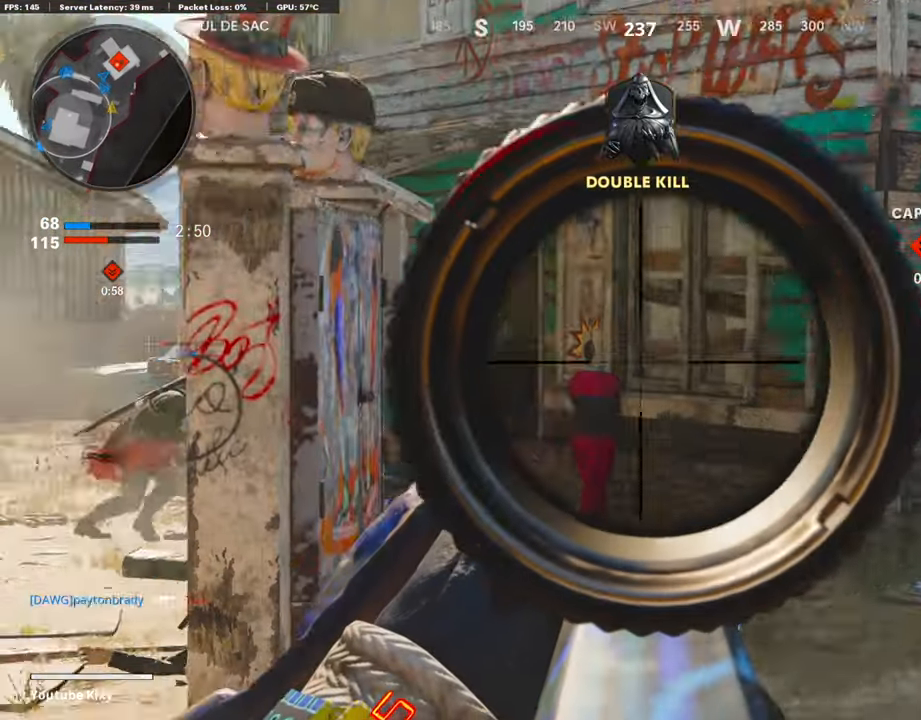
{"buttons": ["L3"], "left_stick": "up-right", "right_stick": "center", "events": [[202, "L1", "up"], [202, "L2", "down"], [218, "right_stick", "center"], [286, "right_stick", "right"], [336, "L2", "up"], [370, "left_stick", "up-right"], [437, "right_stick", "center"], [454, "L3", "down"]]}
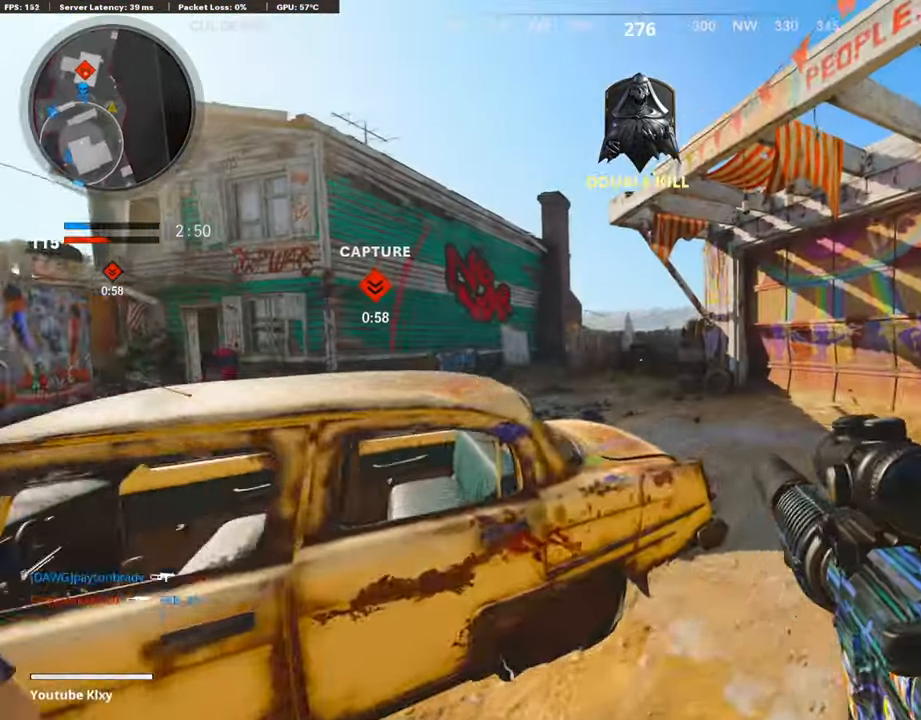
{"buttons": [], "left_stick": "right", "right_stick": "center", "events": [[101, "right_stick", "left"], [252, "L3", "up"], [319, "right_stick", "center"], [352, "left_stick", "right"]]}
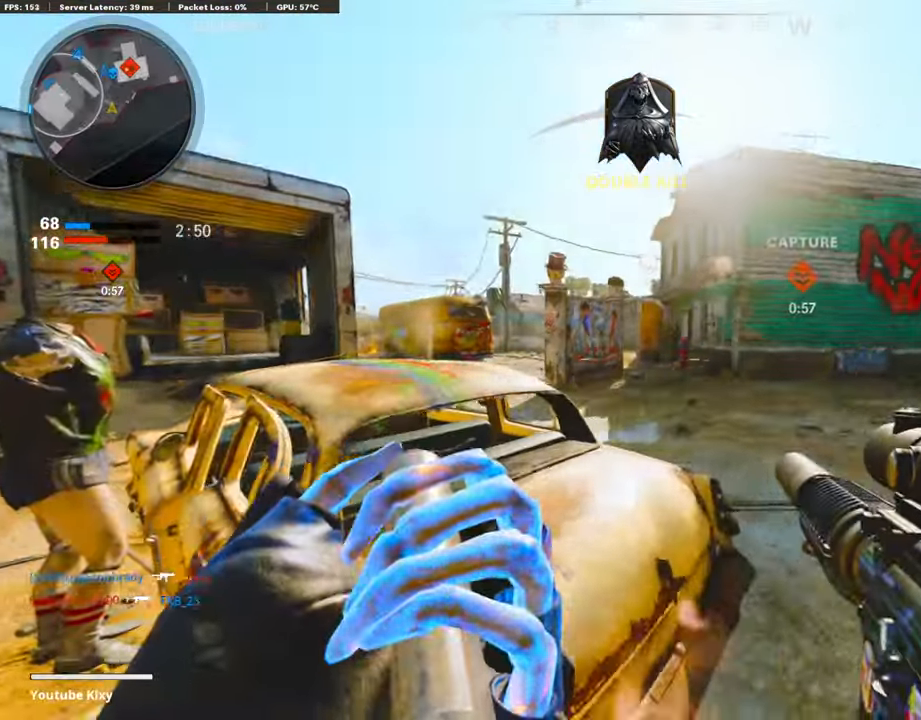
{"buttons": [], "left_stick": "up-right", "right_stick": "center", "events": [[100, "left_stick", "up-right"], [167, "L3", "down"], [184, "right_stick", "right"], [285, "right_stick", "center"], [352, "L3", "up"]]}
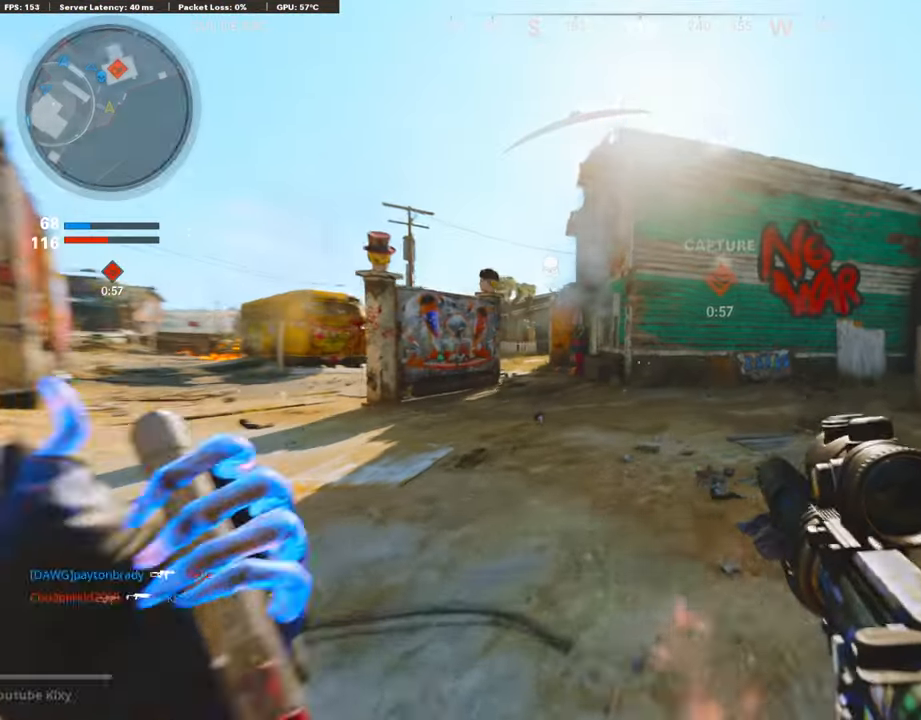
{"buttons": [], "left_stick": "up-right", "right_stick": "center", "events": [[387, "right_stick", "right"], [487, "right_stick", "center"]]}
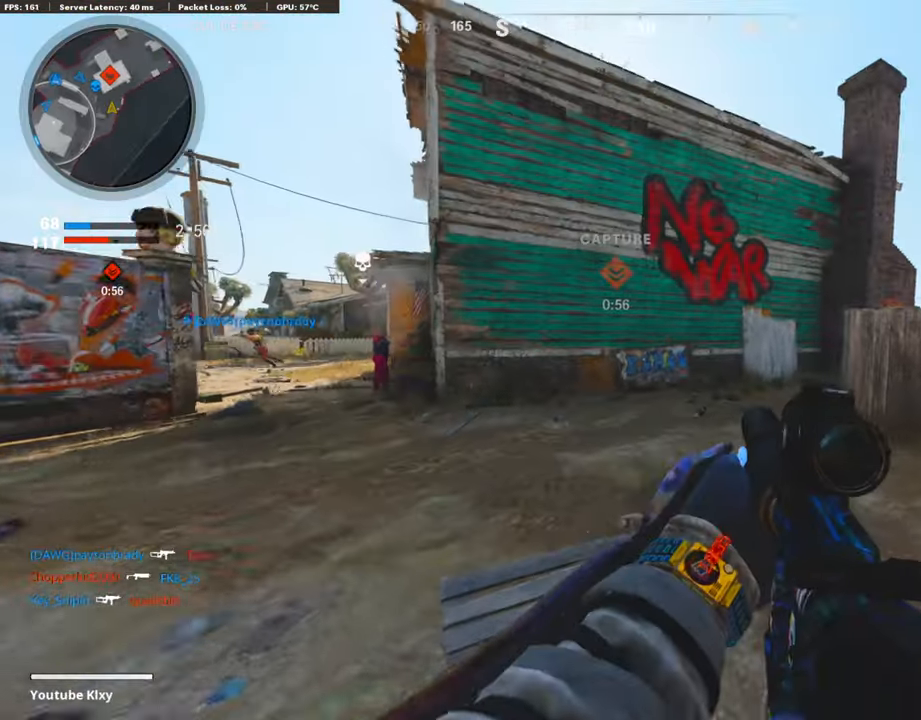
{"buttons": ["L3"], "left_stick": "up", "right_stick": "center", "events": [[134, "left_stick", "right"], [151, "right_stick", "left"], [235, "right_stick", "center"], [420, "left_stick", "up"], [437, "L3", "down"]]}
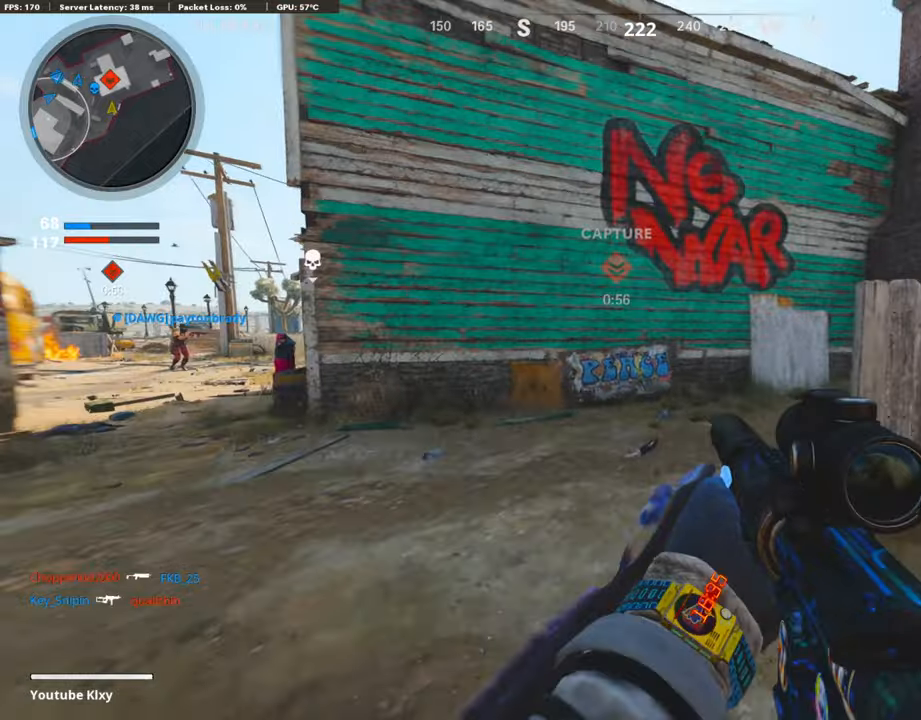
{"buttons": [], "left_stick": "up", "right_stick": "center", "events": [[50, "right_stick", "right"], [201, "R3", "down"], [285, "L3", "up"], [285, "right_stick", "center"], [302, "R3", "up"], [369, "L3", "down"], [369, "R3", "down"], [487, "R3", "up"], [504, "L3", "up"]]}
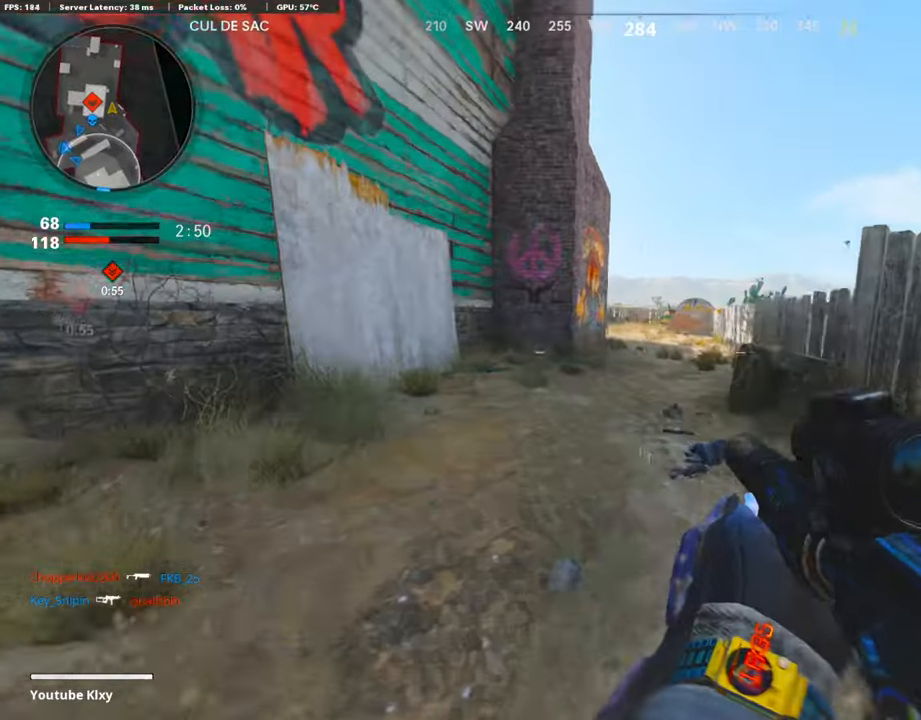
{"buttons": [], "left_stick": "up", "right_stick": "center", "events": [[134, "L3", "down"], [252, "TRIANGLE", "down"], [319, "L3", "up"], [319, "TRIANGLE", "up"], [403, "TRIANGLE", "down"], [487, "TRIANGLE", "up"]]}
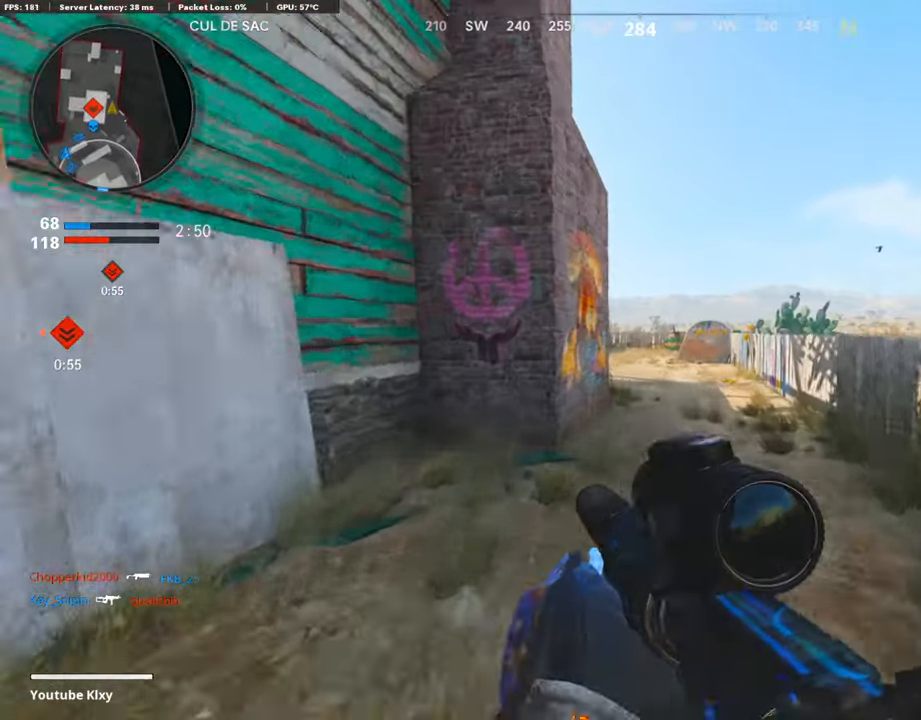
{"buttons": [], "left_stick": "up", "right_stick": "left", "events": [[268, "right_stick", "left"], [369, "R3", "down"], [470, "R3", "up"]]}
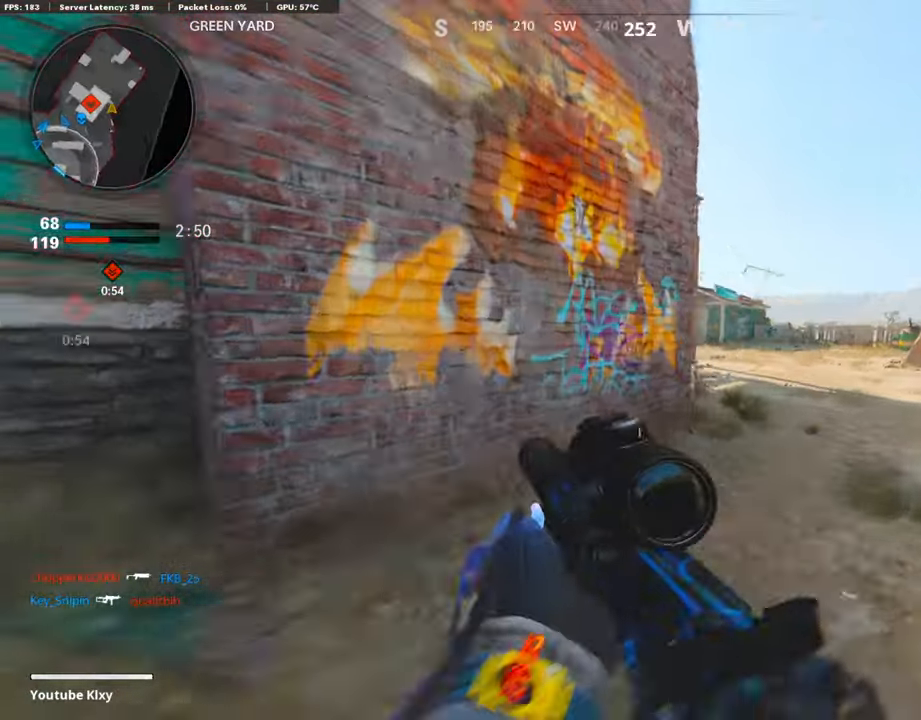
{"buttons": ["L1", "R1"], "left_stick": "right", "right_stick": "up-left", "events": [[17, "left_stick", "up-right"], [151, "L1", "down"], [151, "right_stick", "center"], [353, "right_stick", "up"], [420, "right_stick", "up-left"], [470, "R1", "down"], [470, "left_stick", "right"]]}
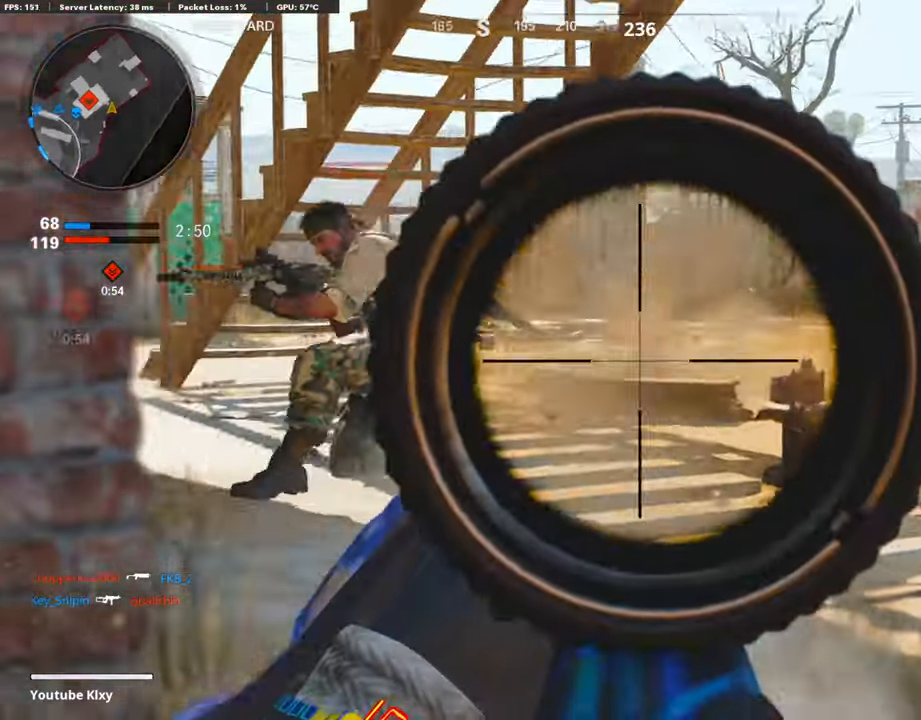
{"buttons": ["L1", "R1"], "left_stick": "right", "right_stick": "left", "events": [[33, "right_stick", "left"], [252, "right_stick", "up-left"], [453, "right_stick", "left"]]}
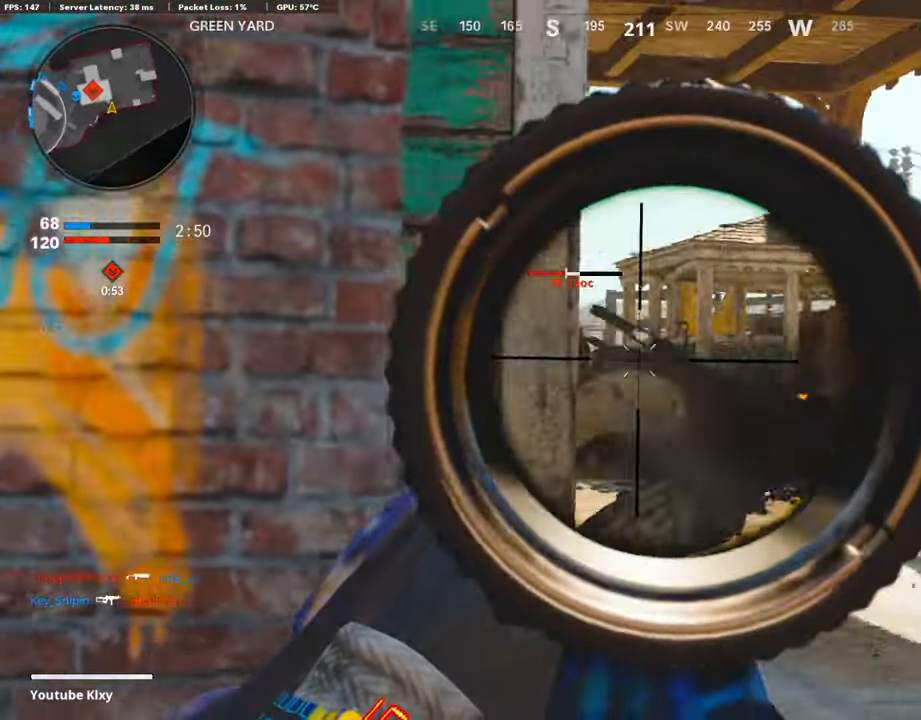
{"buttons": ["L3"], "left_stick": "up-right", "right_stick": "center", "events": [[83, "right_stick", "down-left"], [235, "L1", "up"], [235, "right_stick", "down"], [285, "R1", "up"], [302, "left_stick", "up-right"], [352, "right_stick", "center"], [453, "L3", "down"]]}
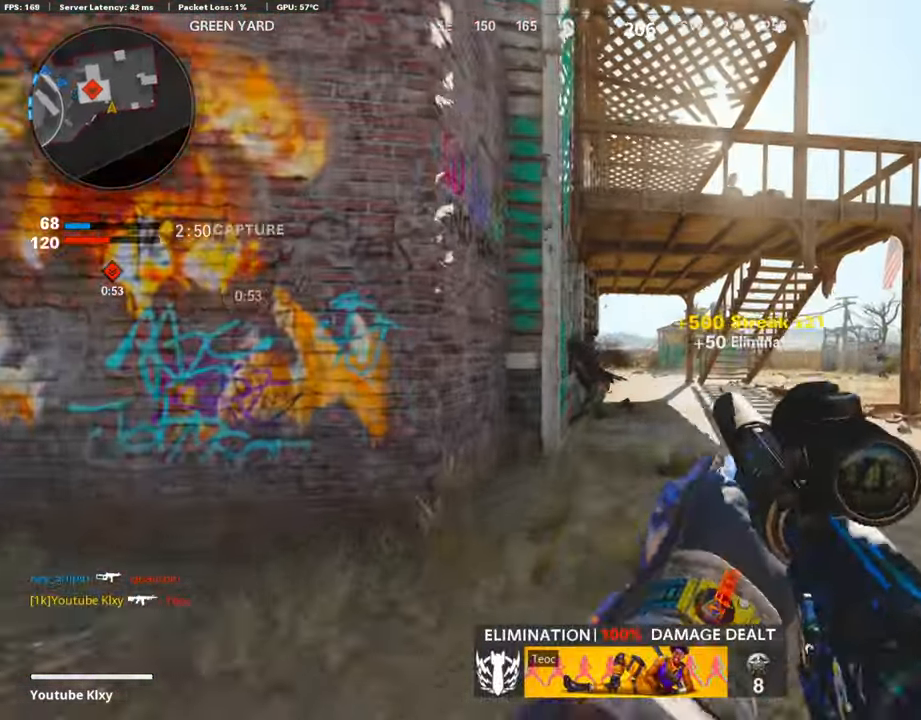
{"buttons": ["L1"], "left_stick": "down", "right_stick": "center", "events": [[286, "L3", "up"], [336, "L1", "down"], [336, "right_stick", "right"], [386, "left_stick", "down-left"], [453, "left_stick", "down"], [453, "right_stick", "center"]]}
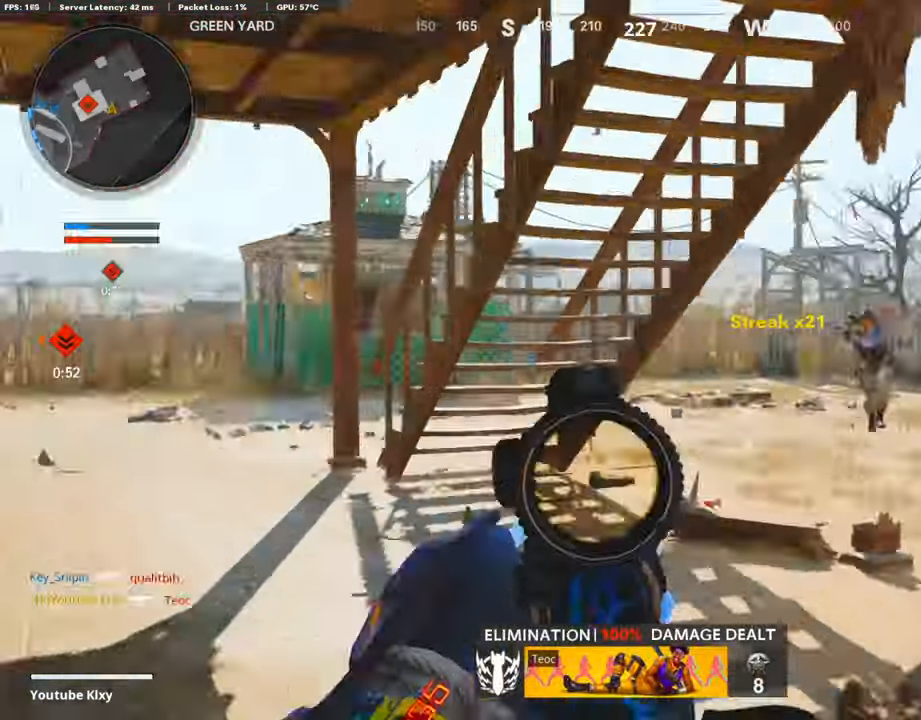
{"buttons": ["L1", "R1"], "left_stick": "down-right", "right_stick": "up-left", "events": [[50, "left_stick", "down-right"], [50, "right_stick", "right"], [185, "R1", "down"], [504, "right_stick", "up-left"]]}
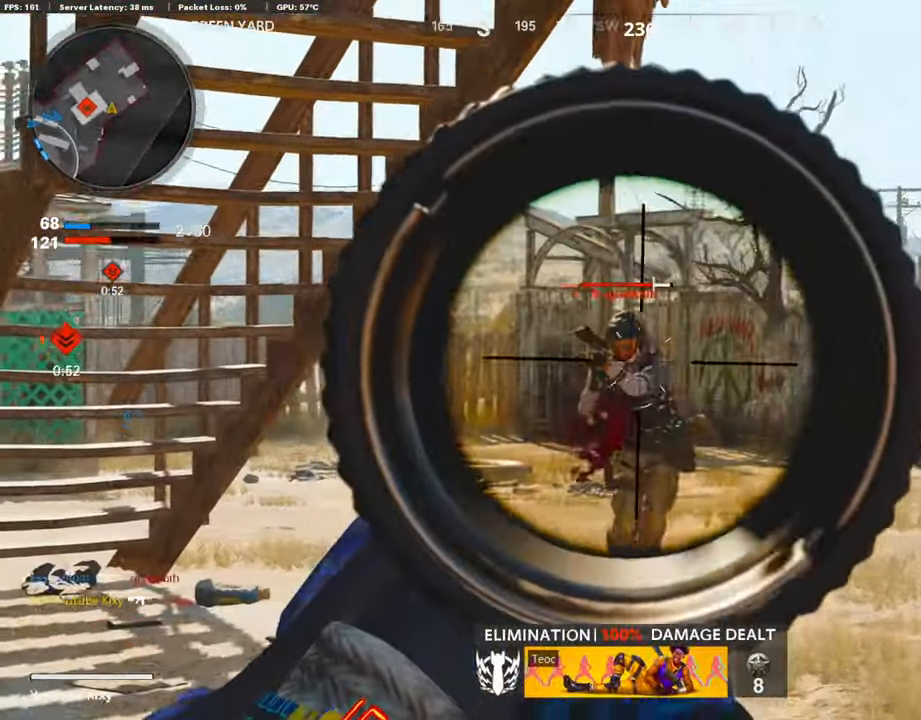
{"buttons": [], "left_stick": "left", "right_stick": "left", "events": [[84, "left_stick", "down"], [100, "R3", "down"], [100, "right_stick", "center"], [235, "R3", "up"], [251, "right_stick", "down"], [335, "R1", "up"], [352, "L1", "up"], [352, "left_stick", "down-left"], [386, "right_stick", "left"], [470, "left_stick", "left"]]}
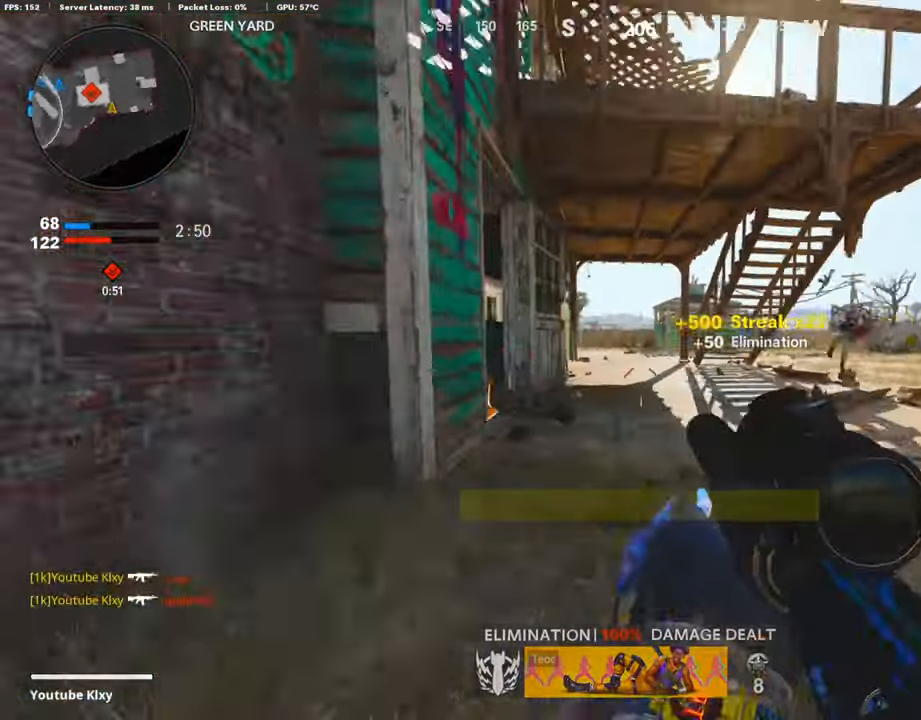
{"buttons": [], "left_stick": "up", "right_stick": "right", "events": [[101, "L3", "down"], [101, "left_stick", "up-left"], [101, "right_stick", "center"], [168, "SQUARE", "down"], [235, "L3", "up"], [252, "SQUARE", "up"], [319, "L3", "down"], [454, "L3", "up"], [454, "left_stick", "up"], [504, "right_stick", "right"]]}
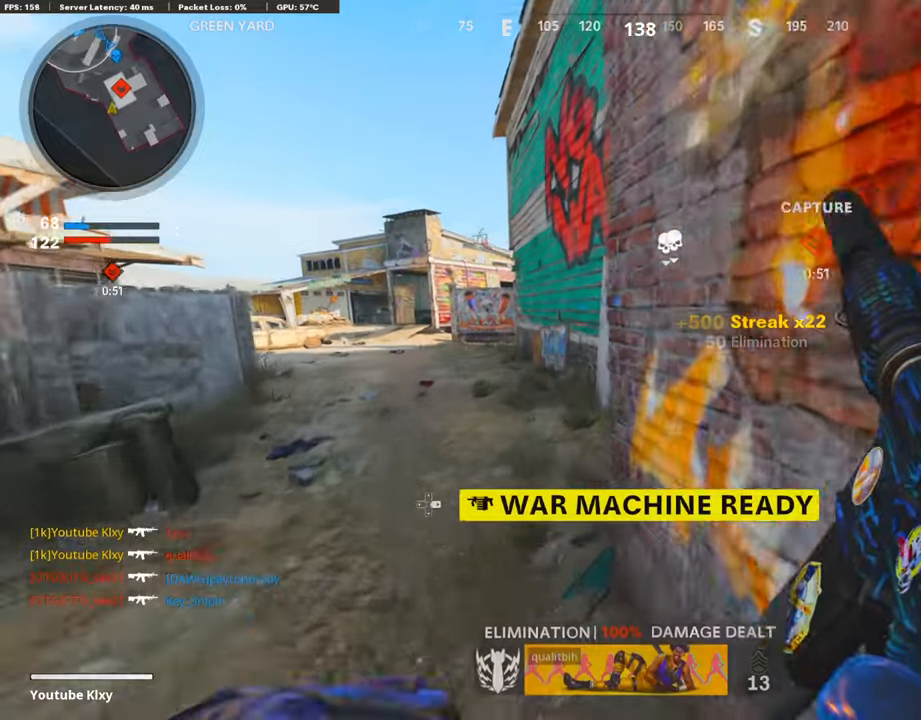
{"buttons": [], "left_stick": "up", "right_stick": "center", "events": [[118, "left_stick", "center"], [219, "left_stick", "right"], [437, "right_stick", "center"], [470, "left_stick", "up"]]}
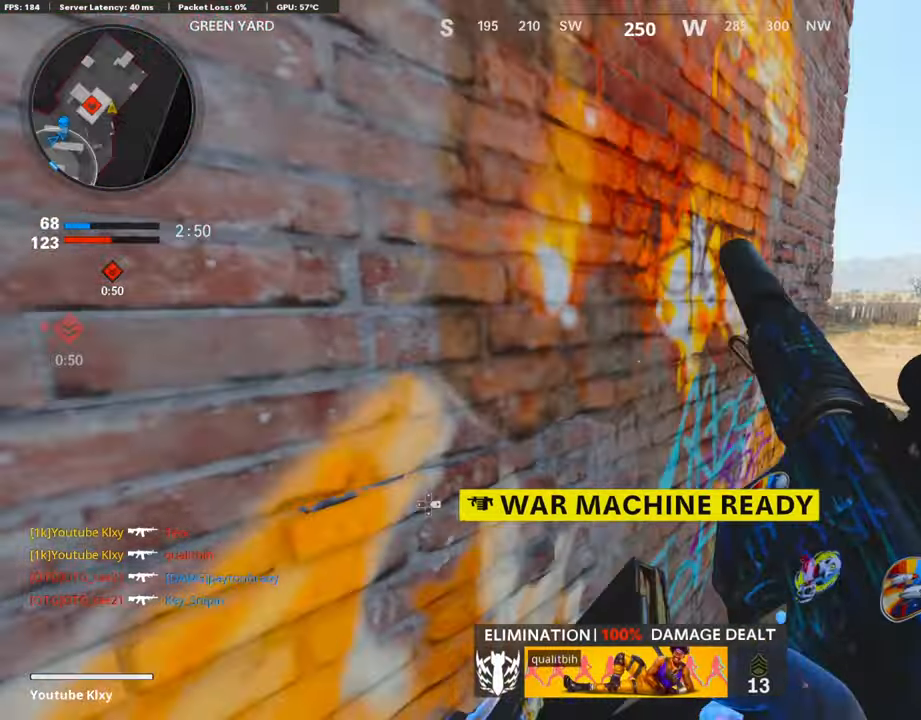
{"buttons": ["DPAD_RIGHT"], "left_stick": "center", "right_stick": "center", "events": [[218, "left_stick", "left"], [336, "left_stick", "center"], [487, "DPAD_RIGHT", "down"]]}
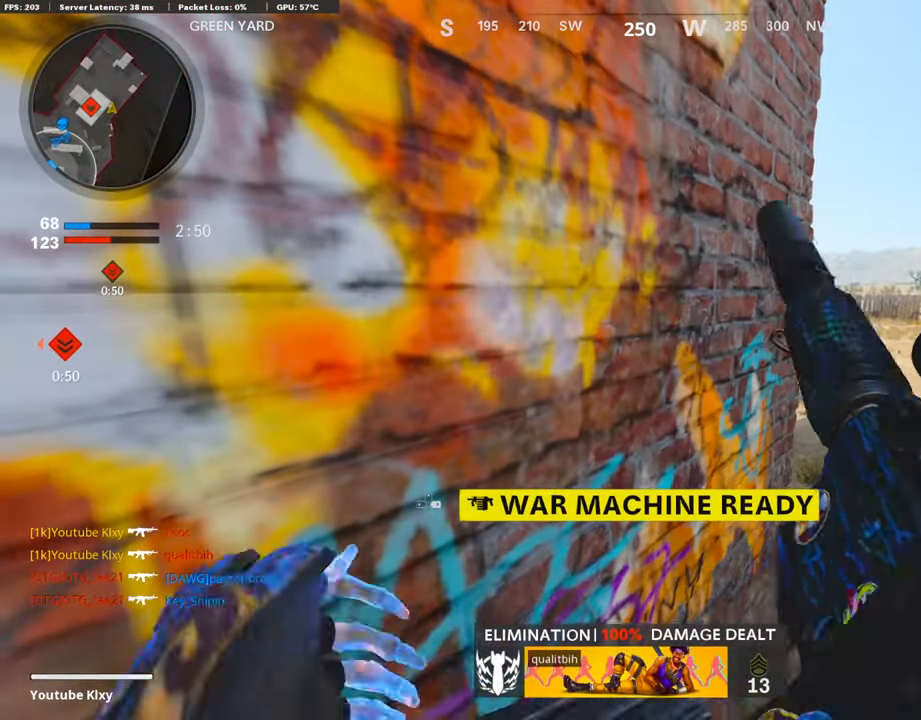
{"buttons": [], "left_stick": "down-left", "right_stick": "center", "events": [[84, "DPAD_RIGHT", "up"], [235, "left_stick", "up-right"], [235, "right_stick", "right"], [285, "right_stick", "center"], [336, "L3", "down"], [352, "right_stick", "left"], [420, "L3", "up"], [470, "left_stick", "down-left"], [487, "right_stick", "center"]]}
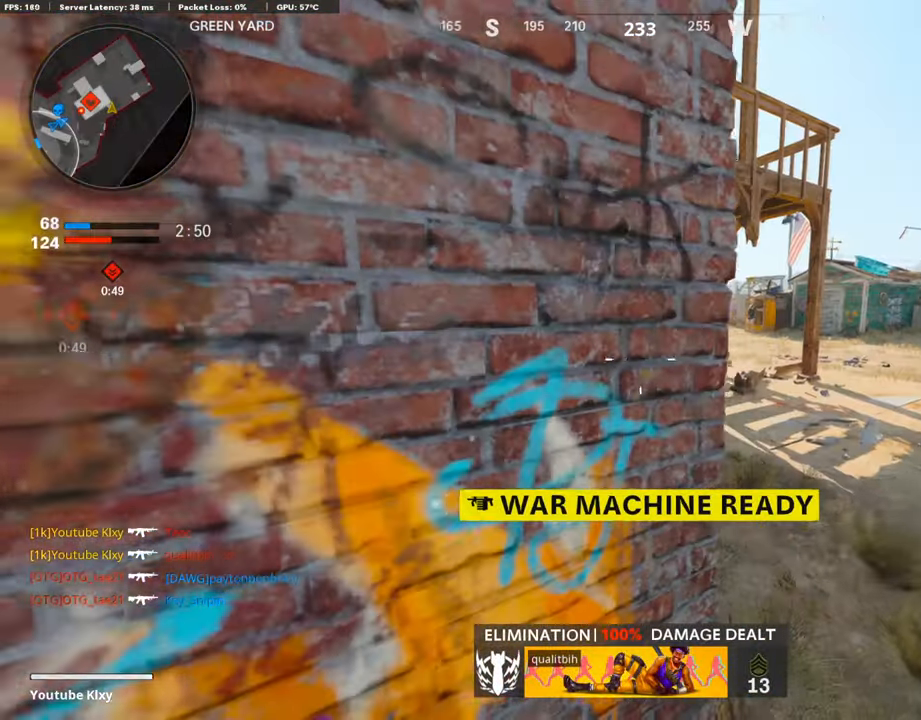
{"buttons": ["L3"], "left_stick": "up", "right_stick": "center", "events": [[168, "left_stick", "right"], [403, "L3", "down"], [420, "left_stick", "up"]]}